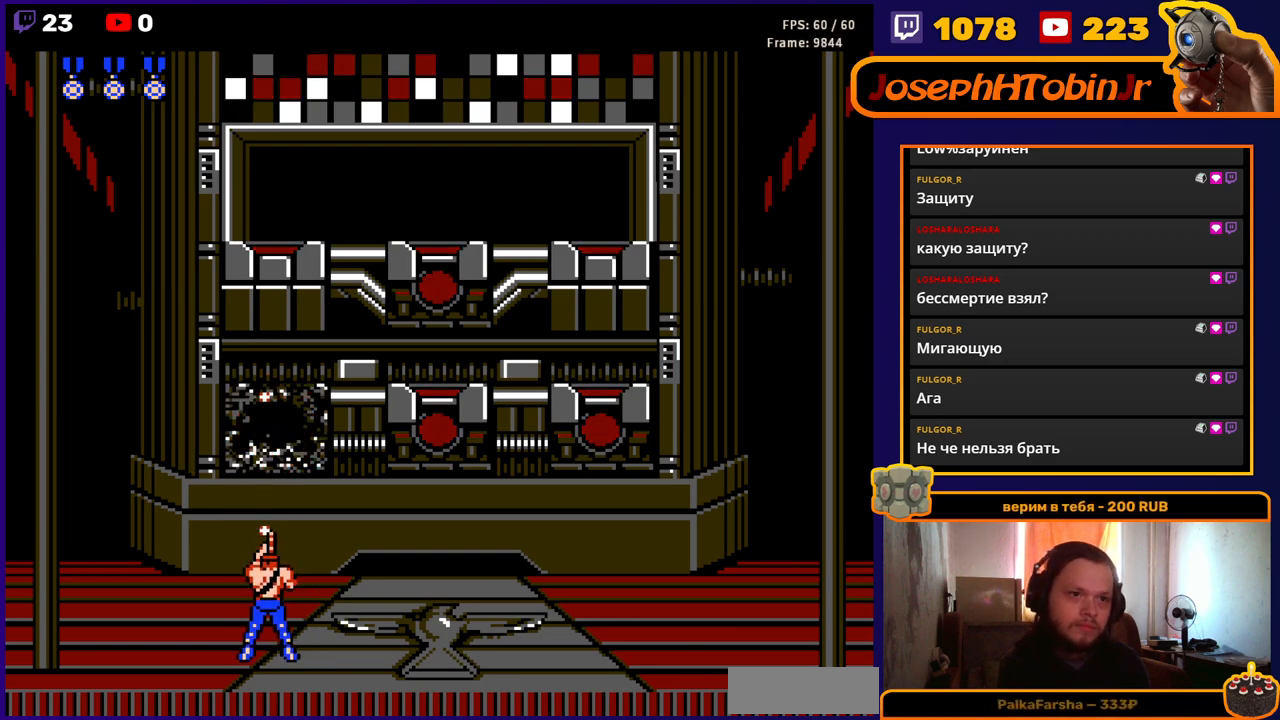
Gameplay with a controller (Nintendo layout); each line is a JSON object with the inputs held at the frame after it. "events" lists button and stick changes between this image and that frame as [ms after this image, input, new state], when the widget could be followed in between. Not read: L3 R3.
{"buttons": ["B", "DPAD_UP"], "events": [[50, "B", "up"], [117, "B", "down"], [167, "B", "up"], [250, "B", "down"], [283, "B", "up"], [367, "B", "down"], [400, "B", "up"], [483, "B", "down"]]}
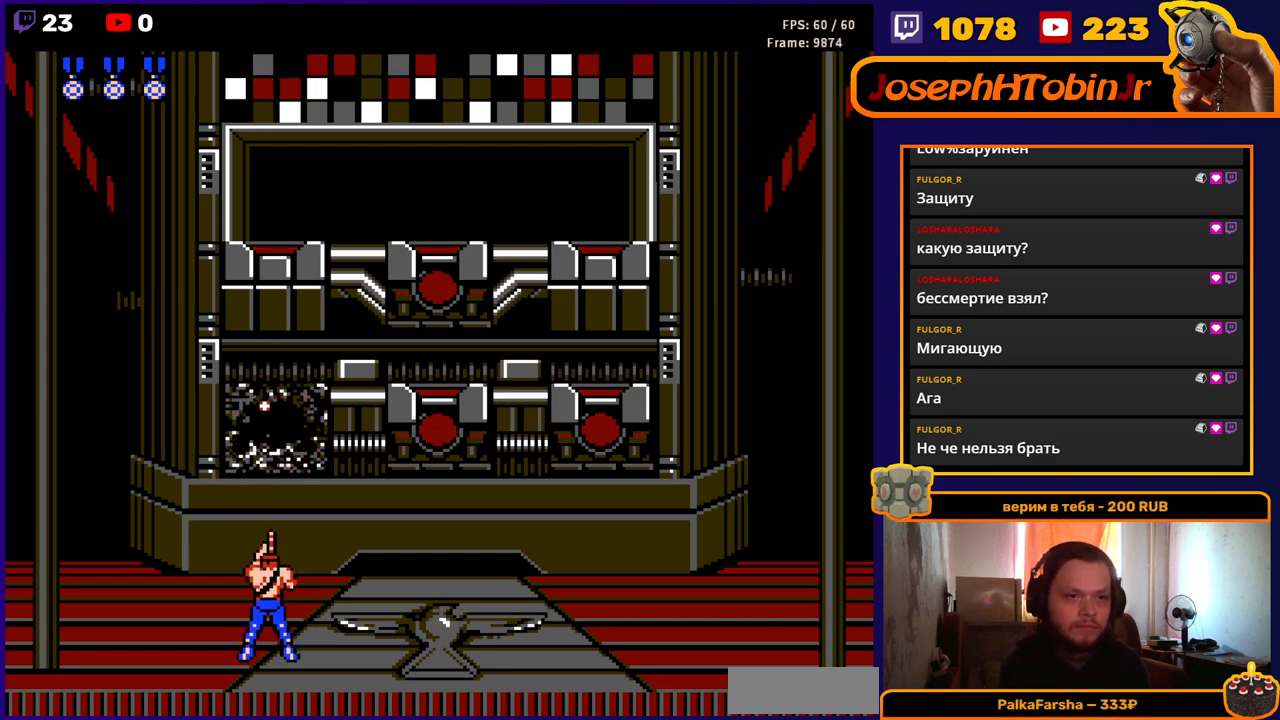
{"buttons": ["DPAD_UP"], "events": [[17, "B", "up"], [100, "B", "down"], [150, "B", "up"], [217, "B", "down"], [267, "B", "up"], [333, "B", "down"], [383, "B", "up"], [467, "B", "down"], [483, "B", "up"]]}
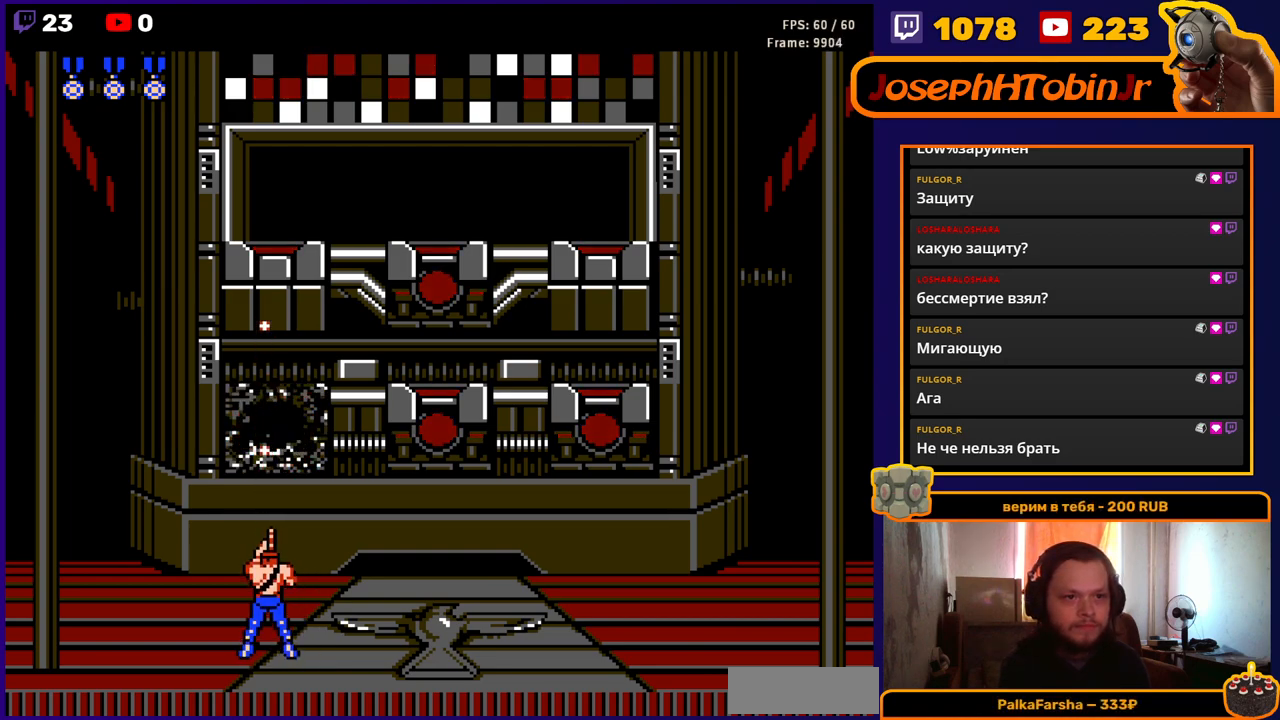
{"buttons": ["DPAD_UP"], "events": [[67, "B", "down"], [100, "B", "up"], [200, "B", "down"], [217, "B", "up"], [300, "B", "down"], [350, "B", "up"], [417, "B", "down"], [467, "B", "up"]]}
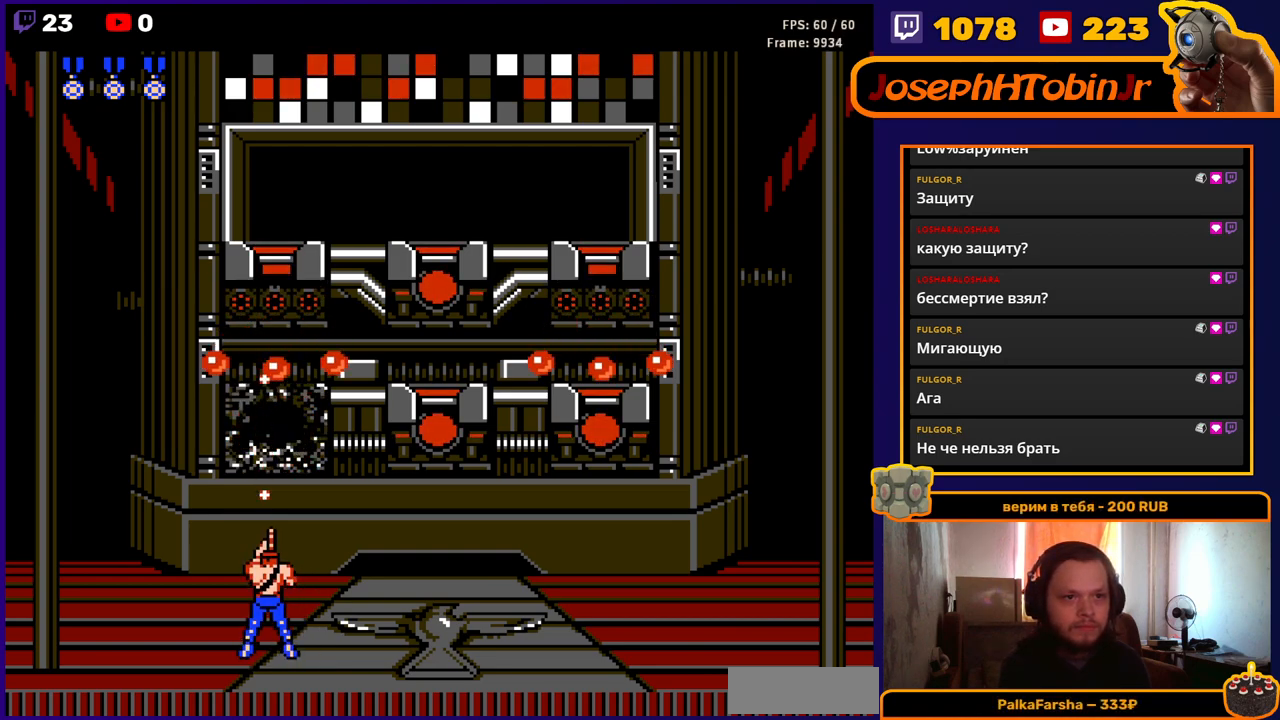
{"buttons": ["A", "DPAD_LEFT"], "events": [[33, "B", "down"], [67, "B", "up"], [150, "B", "down"], [200, "DPAD_LEFT", "down"], [217, "B", "up"], [233, "DPAD_UP", "up"], [417, "A", "down"]]}
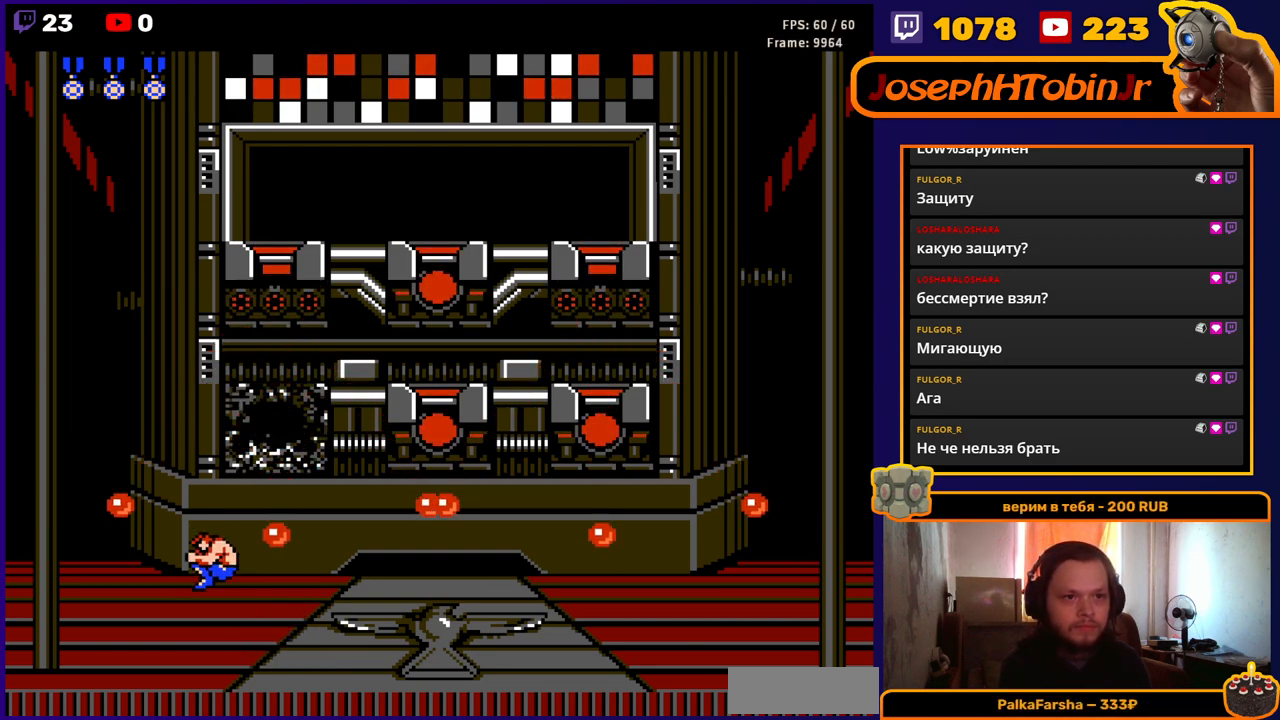
{"buttons": ["DPAD_UP"], "events": [[17, "DPAD_UP", "down"], [67, "DPAD_LEFT", "up"], [83, "DPAD_RIGHT", "down"], [117, "A", "up"], [233, "B", "down"], [233, "DPAD_RIGHT", "up"], [283, "B", "up"], [333, "B", "down"], [383, "B", "up"]]}
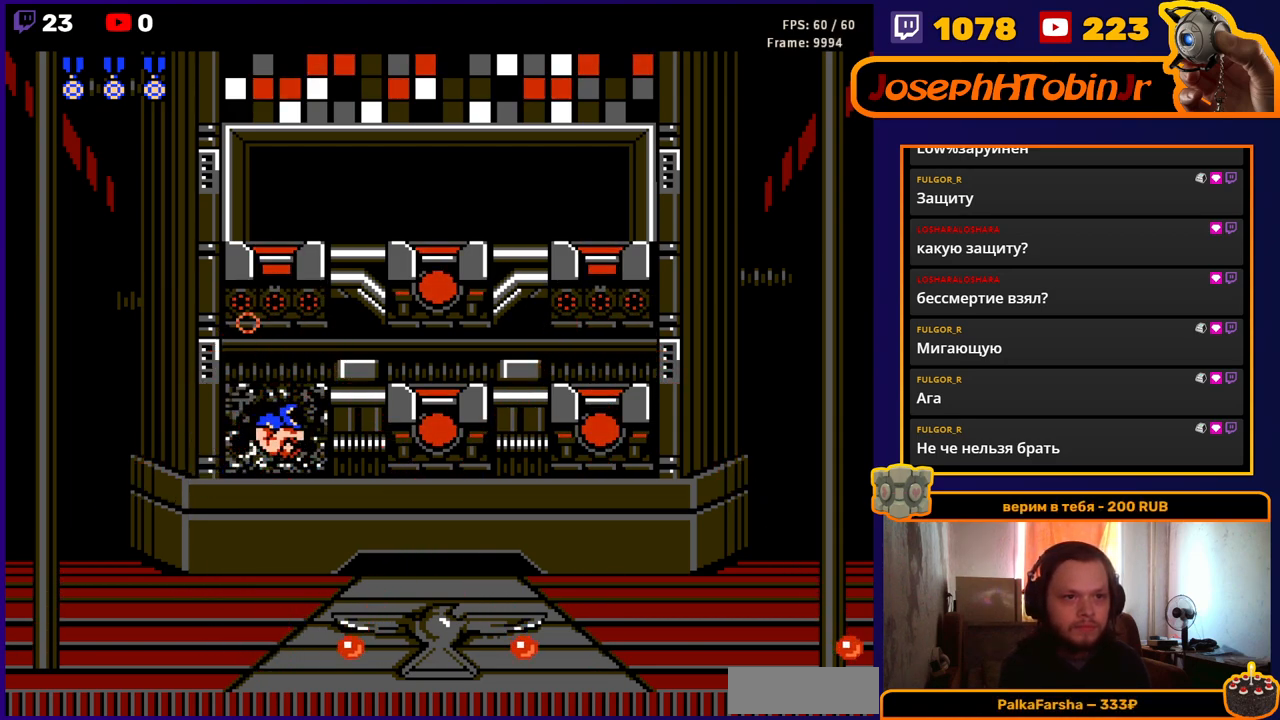
{"buttons": ["DPAD_UP"], "events": [[50, "B", "down"], [67, "DPAD_LEFT", "down"], [100, "B", "up"], [117, "DPAD_UP", "up"], [167, "B", "down"], [250, "B", "up"], [250, "DPAD_LEFT", "up"], [250, "DPAD_UP", "down"], [283, "DPAD_UP", "up"], [300, "DPAD_RIGHT", "down"], [367, "DPAD_UP", "down"], [383, "DPAD_RIGHT", "up"]]}
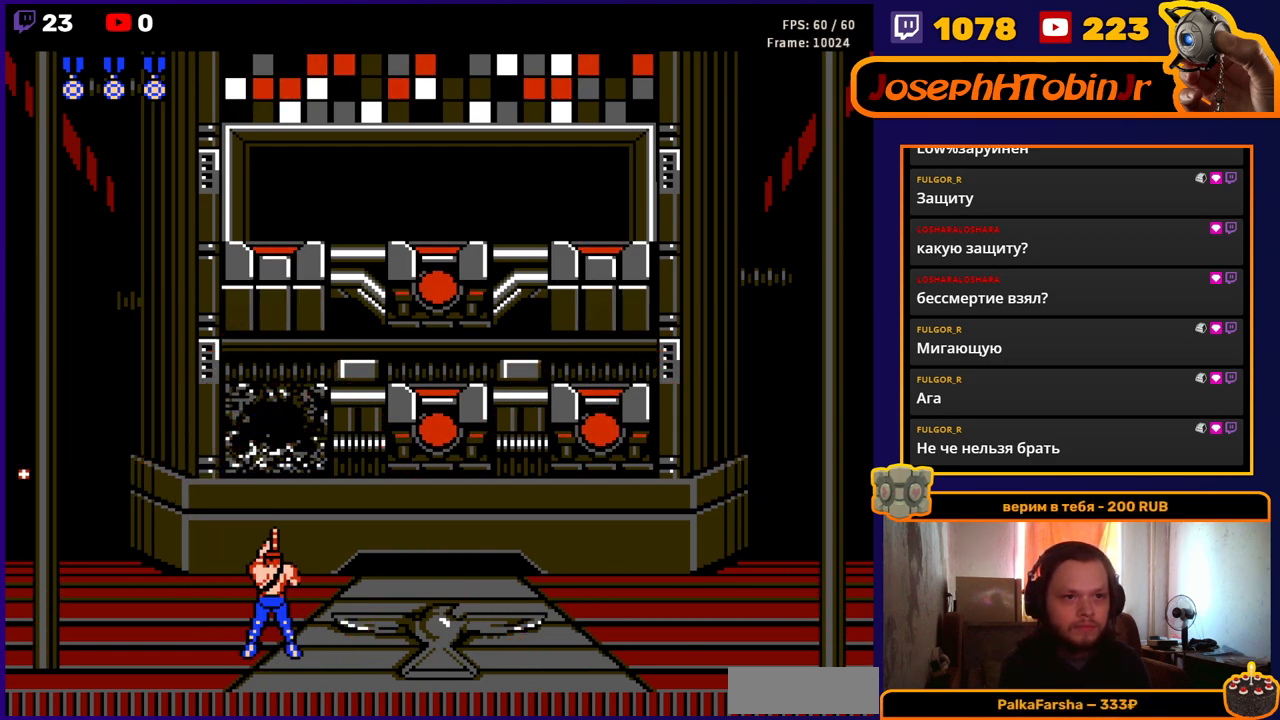
{"buttons": ["B", "DPAD_UP"], "events": [[67, "B", "down"], [150, "B", "up"], [233, "B", "down"], [350, "B", "up"], [467, "B", "down"]]}
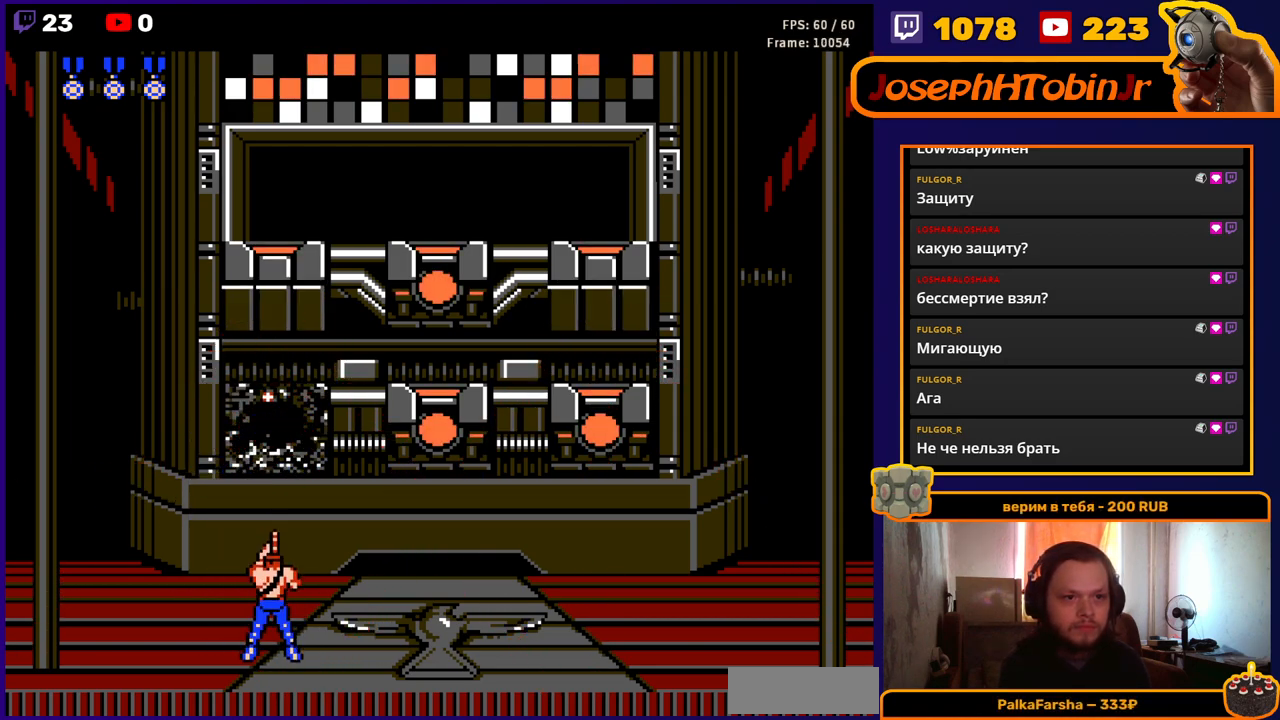
{"buttons": ["DPAD_UP"], "events": [[33, "B", "up"], [100, "B", "down"], [183, "B", "up"], [267, "DPAD_LEFT", "down"], [267, "DPAD_UP", "up"], [300, "DPAD_UP", "down"], [317, "DPAD_LEFT", "up"], [367, "B", "down"], [433, "B", "up"]]}
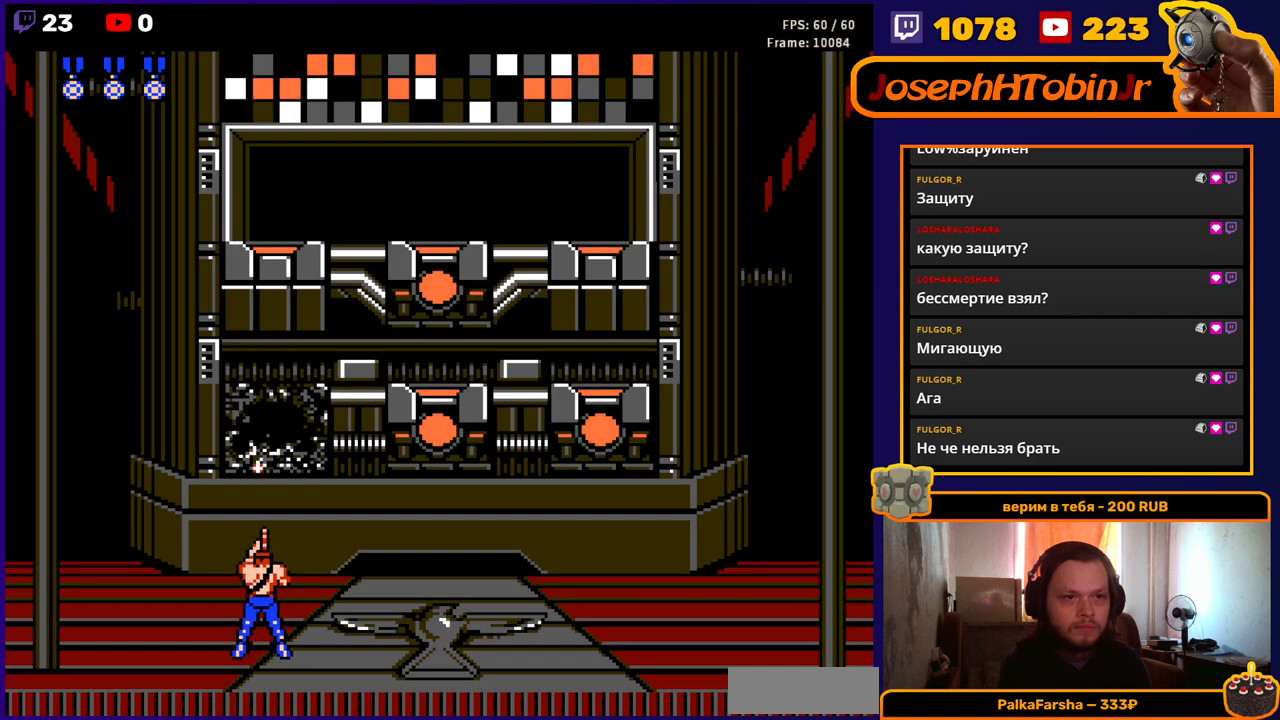
{"buttons": ["B", "DPAD_UP"], "events": [[17, "B", "down"], [67, "B", "up"], [133, "B", "down"], [183, "B", "up"], [367, "B", "down"], [433, "B", "up"], [500, "B", "down"]]}
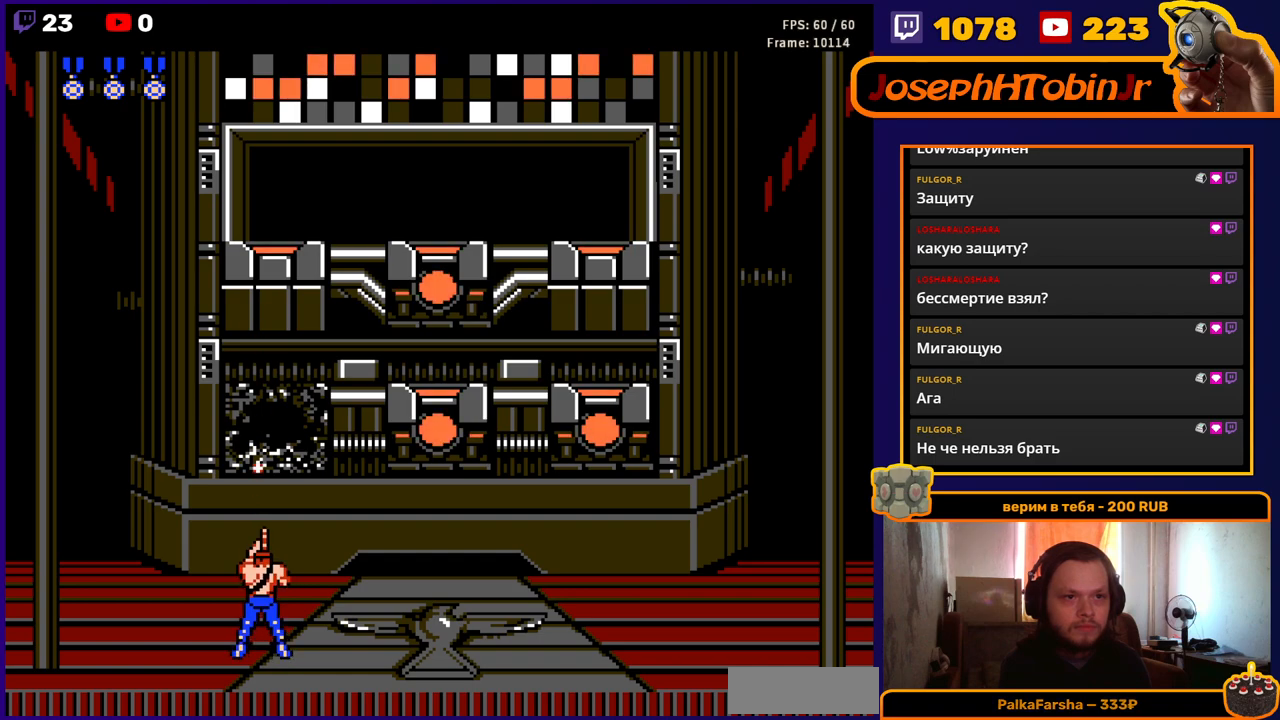
{"buttons": ["B", "DPAD_UP"], "events": [[50, "B", "up"], [133, "B", "down"], [167, "B", "up"], [233, "B", "down"], [283, "B", "up"], [383, "B", "down"], [433, "B", "up"], [450, "B", "down"]]}
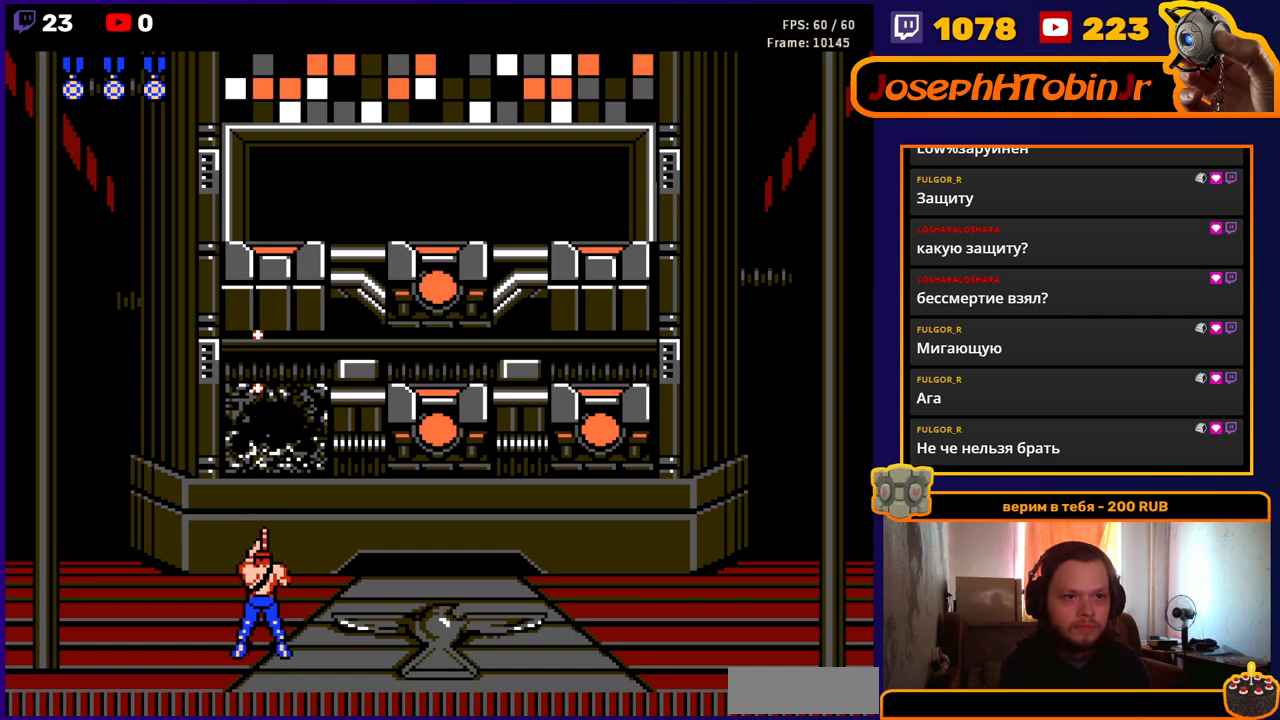
{"buttons": ["B", "DPAD_UP"], "events": [[33, "B", "up"], [83, "B", "down"], [150, "B", "up"], [217, "B", "down"], [283, "B", "up"], [333, "B", "down"], [383, "B", "up"], [467, "B", "down"]]}
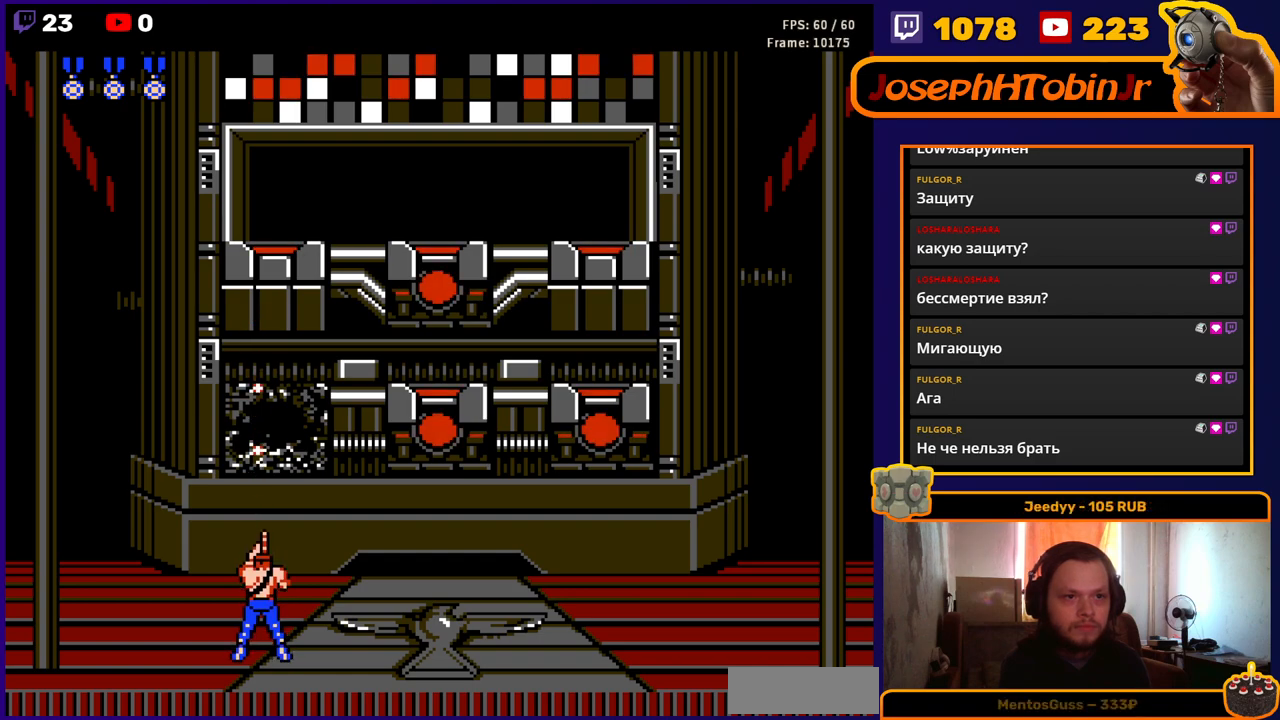
{"buttons": ["DPAD_UP"], "events": [[17, "B", "up"], [83, "B", "down"], [133, "B", "up"], [183, "B", "down"], [250, "B", "up"], [317, "B", "down"], [383, "B", "up"], [433, "B", "down"], [483, "B", "up"]]}
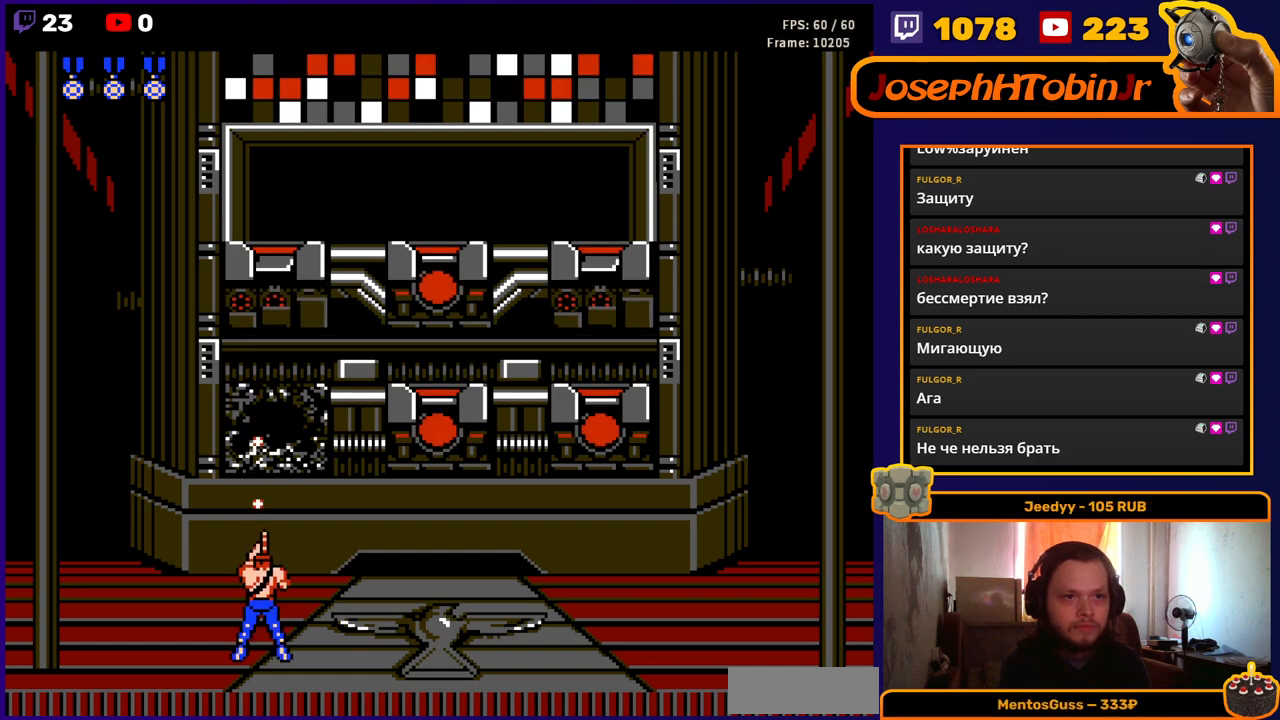
{"buttons": ["DPAD_LEFT"], "events": [[83, "B", "down"], [100, "B", "up"], [183, "B", "down"], [233, "B", "up"], [300, "B", "down"], [333, "B", "up"], [417, "B", "down"], [450, "DPAD_LEFT", "down"], [467, "DPAD_UP", "up"], [500, "B", "up"]]}
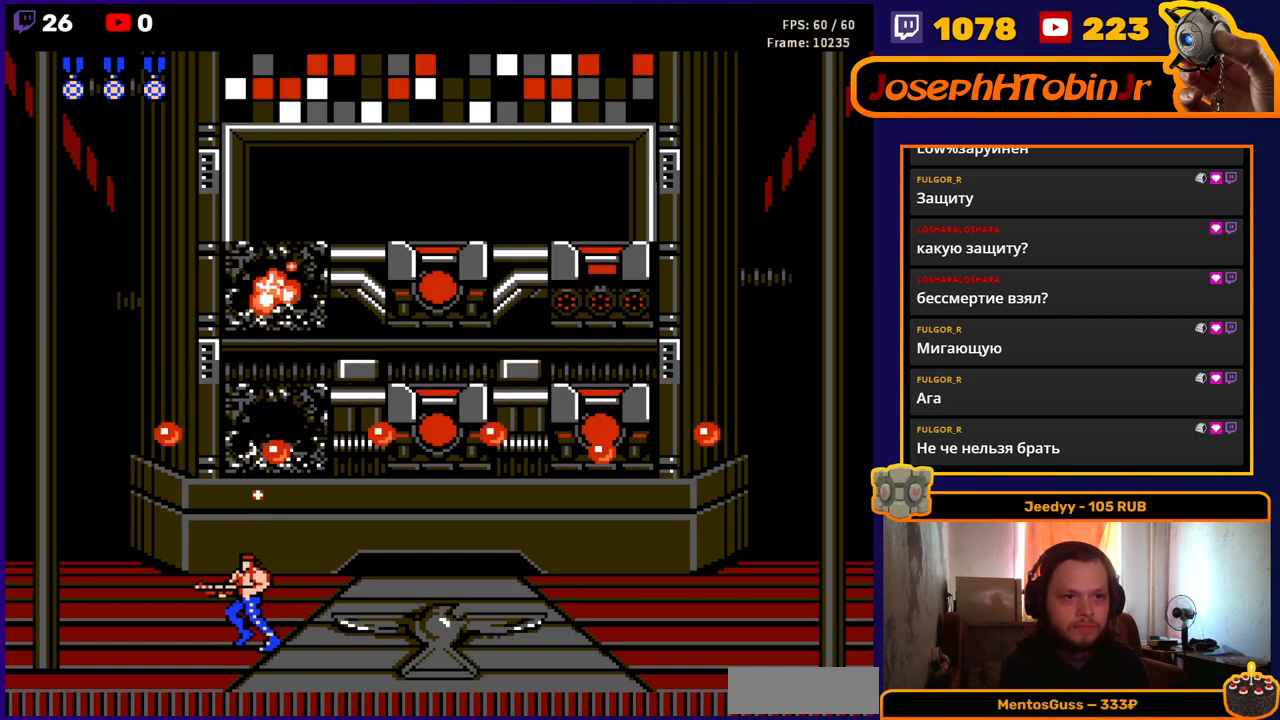
{"buttons": ["B", "DPAD_RIGHT"], "events": [[150, "A", "down"], [217, "DPAD_LEFT", "up"], [267, "DPAD_RIGHT", "down"], [450, "B", "down"], [500, "A", "up"]]}
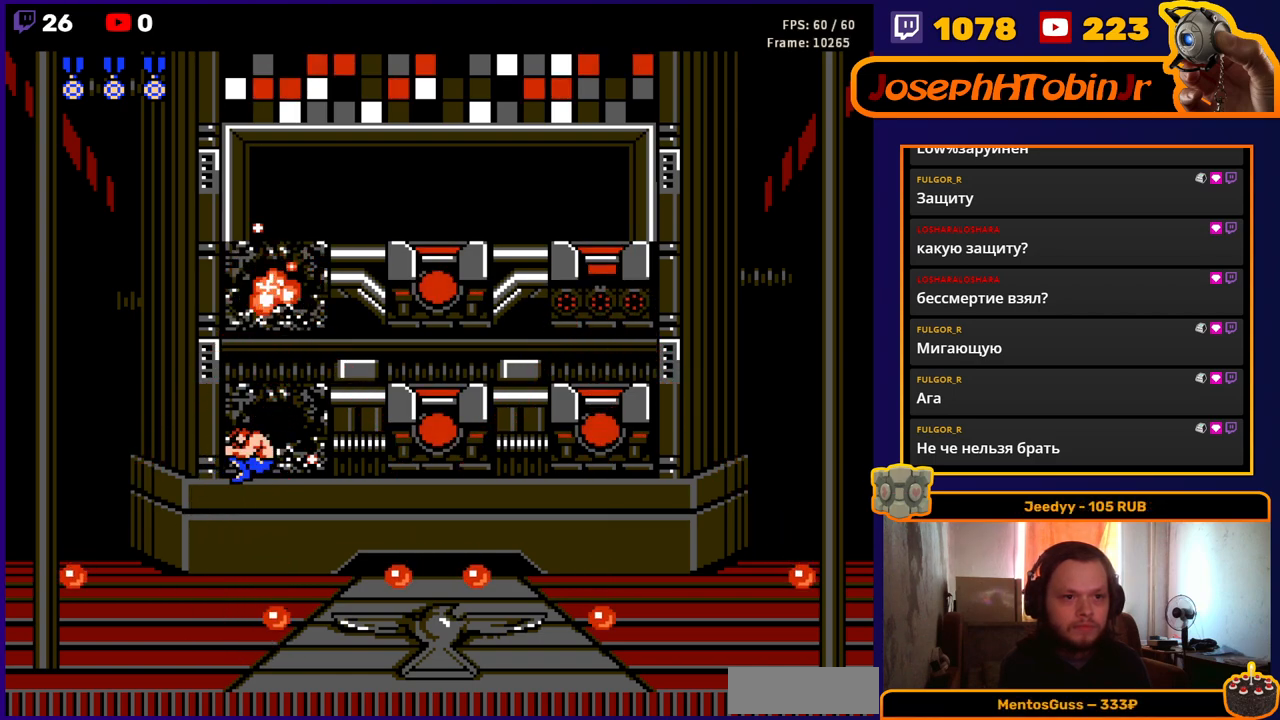
{"buttons": ["B", "DPAD_UP", "DPAD_RIGHT"], "events": [[17, "B", "up"], [117, "B", "down"], [150, "B", "up"], [217, "B", "down"], [267, "B", "up"], [333, "B", "down"], [383, "B", "up"], [433, "DPAD_UP", "down"], [450, "B", "down"]]}
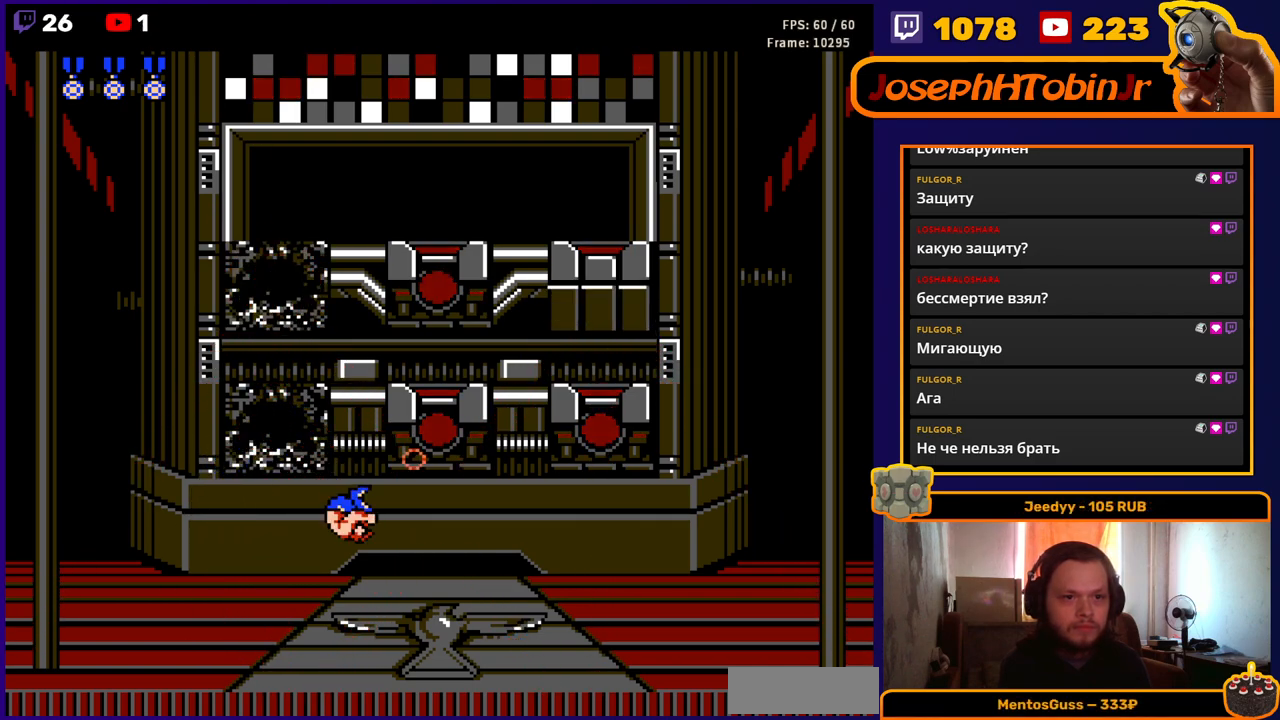
{"buttons": ["DPAD_UP", "DPAD_RIGHT"], "events": [[17, "B", "up"], [83, "B", "down"], [133, "B", "up"], [200, "B", "down"], [250, "B", "up"], [317, "B", "down"], [367, "B", "up"], [433, "B", "down"], [483, "B", "up"]]}
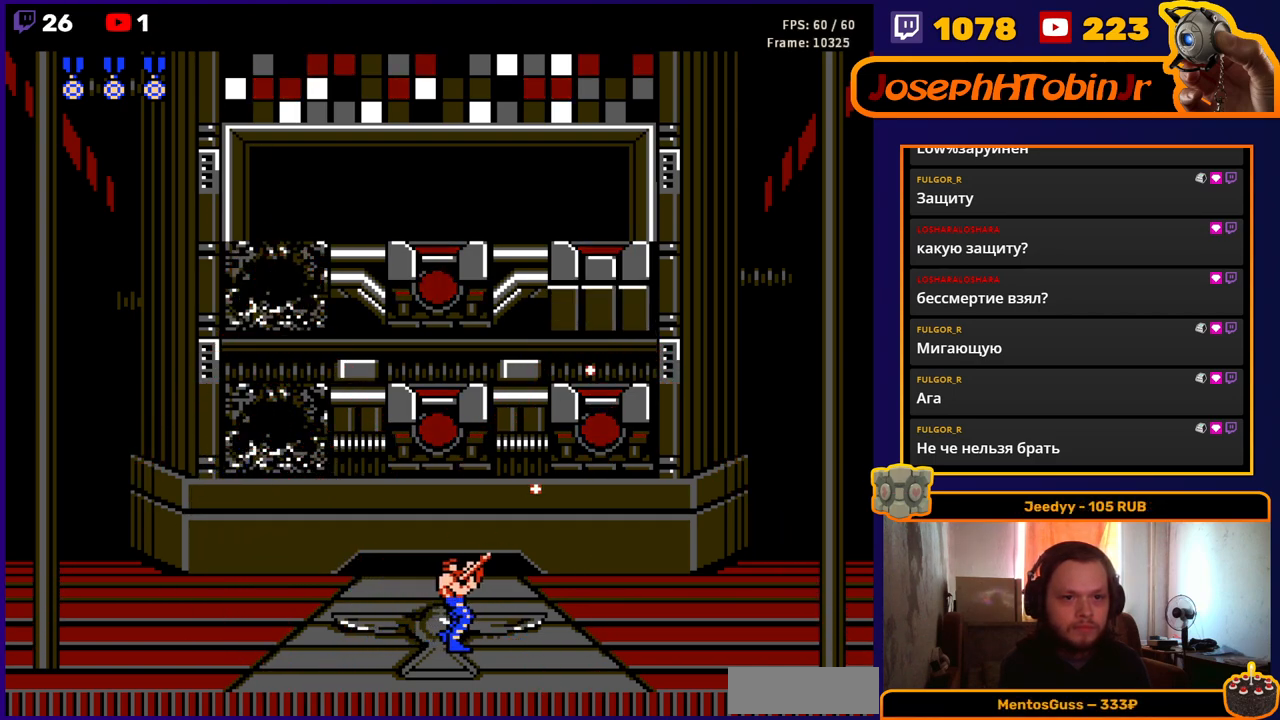
{"buttons": ["DPAD_UP", "DPAD_RIGHT"], "events": [[50, "B", "down"], [117, "B", "up"], [183, "B", "down"], [233, "B", "up"]]}
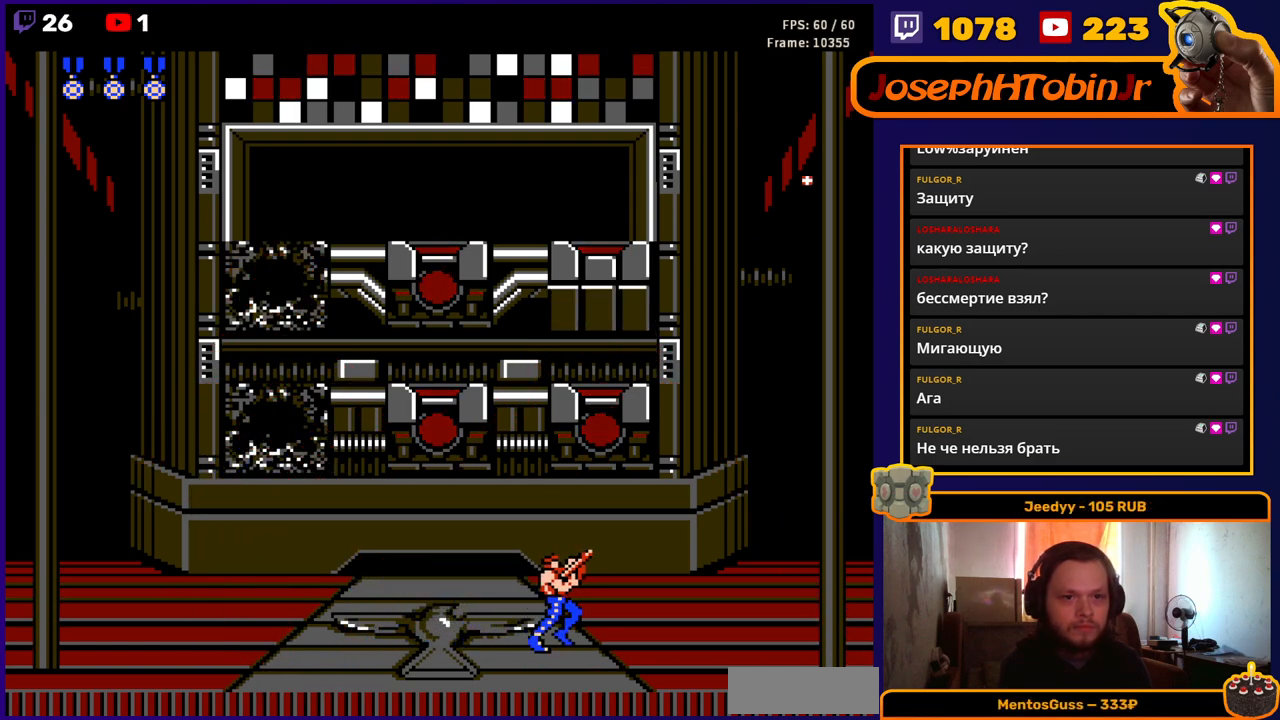
{"buttons": ["DPAD_UP"], "events": [[33, "DPAD_UP", "up"], [150, "DPAD_UP", "down"], [200, "DPAD_RIGHT", "up"], [217, "B", "down"], [250, "B", "up"], [417, "B", "down"], [467, "B", "up"]]}
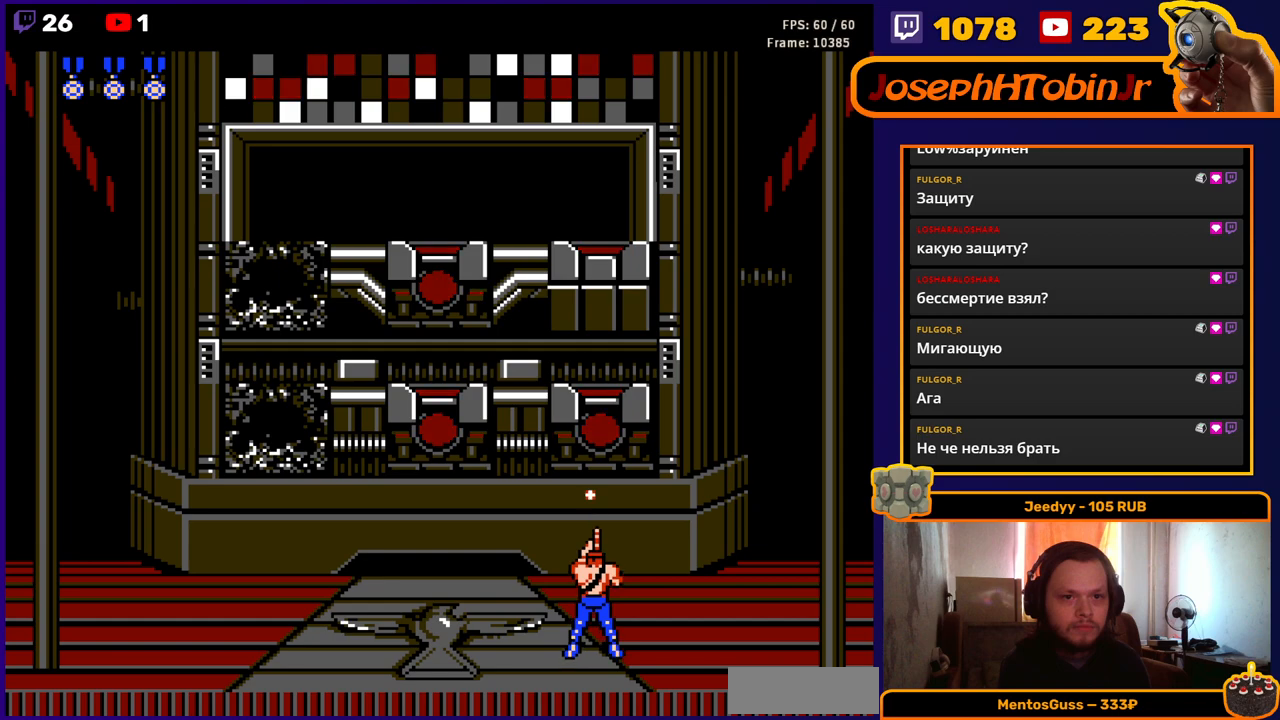
{"buttons": ["DPAD_UP"], "events": [[33, "B", "down"], [83, "B", "up"], [150, "B", "down"], [217, "B", "up"], [267, "B", "down"], [350, "B", "up"], [400, "B", "down"], [467, "B", "up"]]}
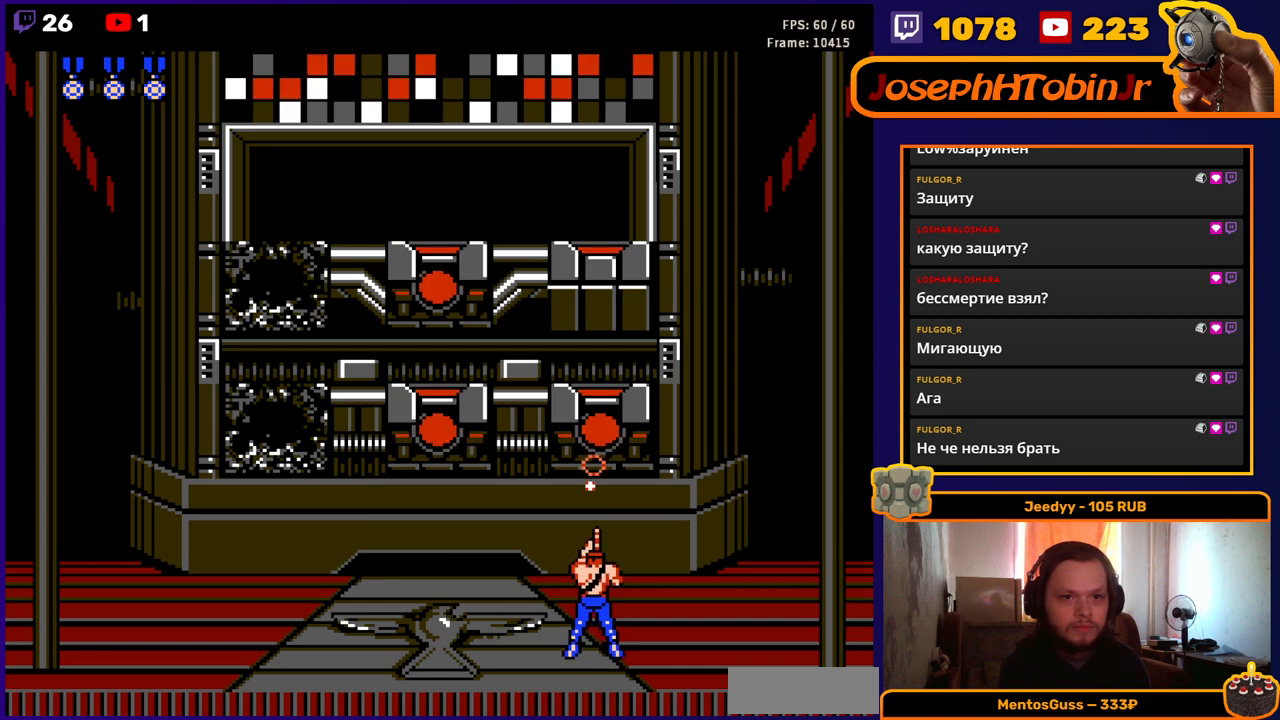
{"buttons": ["DPAD_UP"], "events": [[17, "B", "down"], [83, "B", "up"], [133, "B", "down"], [200, "B", "up"], [267, "B", "down"], [333, "B", "up"], [383, "B", "down"], [450, "B", "up"]]}
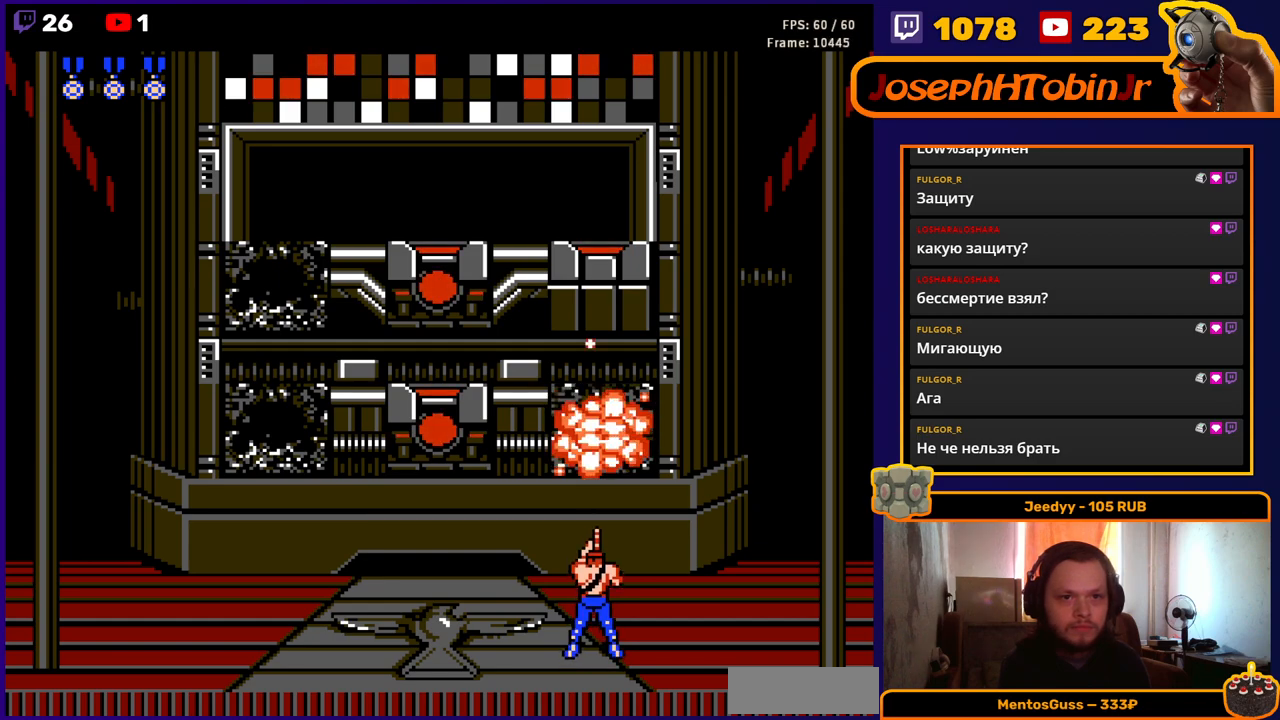
{"buttons": ["B", "DPAD_UP"], "events": [[17, "B", "down"], [67, "B", "up"], [150, "B", "down"], [200, "B", "up"], [250, "B", "down"], [300, "B", "up"], [383, "B", "down"], [433, "B", "up"], [500, "B", "down"]]}
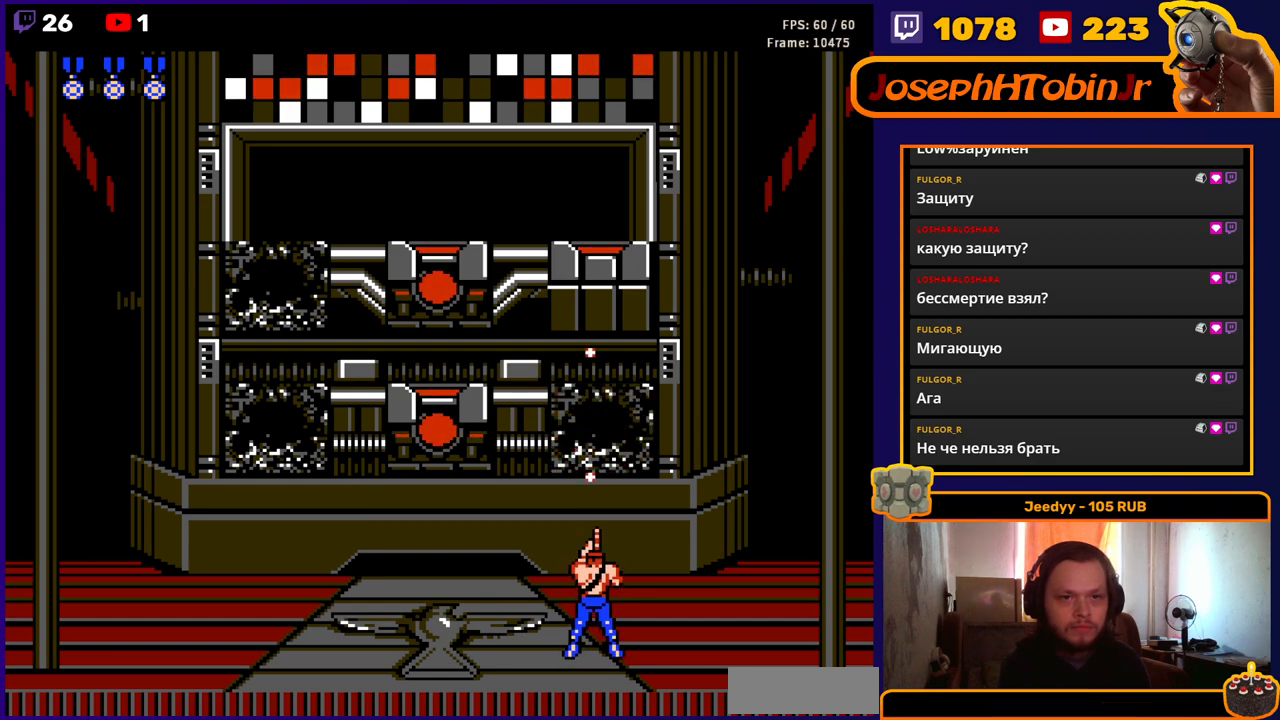
{"buttons": ["B", "DPAD_UP"], "events": [[50, "B", "up"], [133, "B", "down"], [167, "B", "up"], [233, "B", "down"], [300, "B", "up"], [383, "B", "down"], [417, "B", "up"], [483, "B", "down"]]}
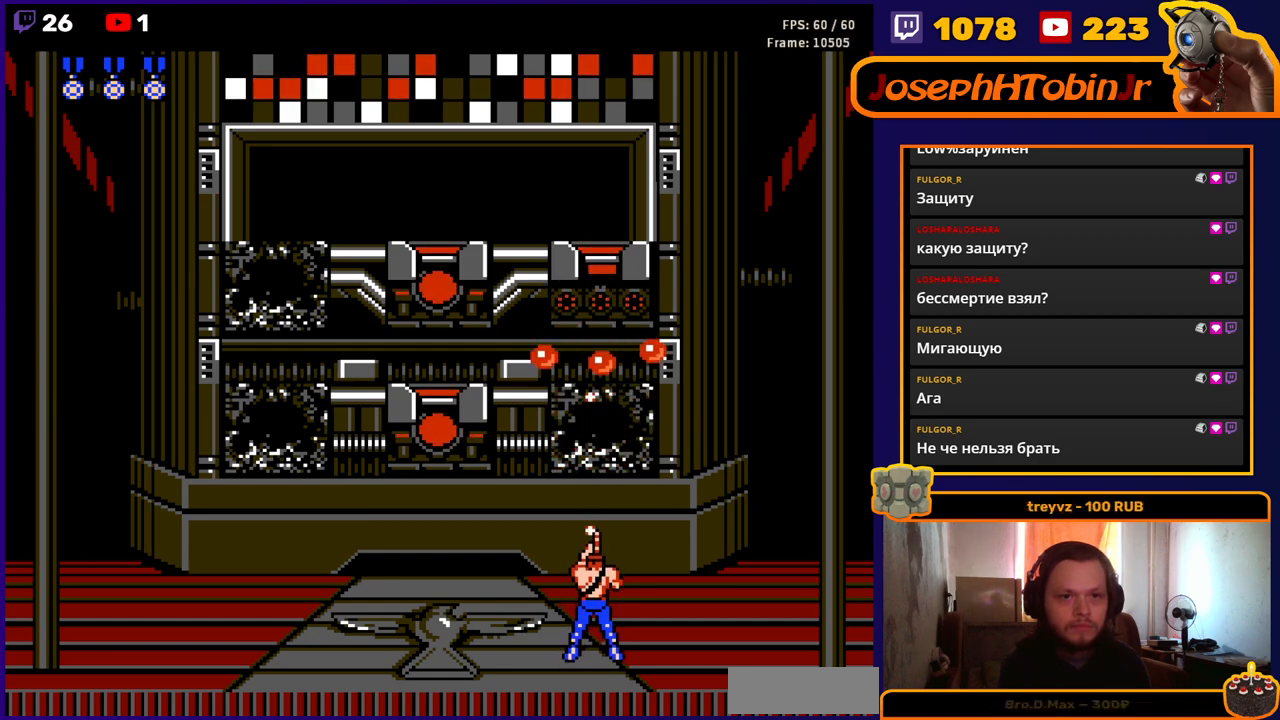
{"buttons": ["A", "DPAD_LEFT"], "events": [[33, "B", "up"], [100, "B", "down"], [200, "DPAD_LEFT", "down"], [250, "DPAD_UP", "up"], [267, "B", "up"], [450, "A", "down"]]}
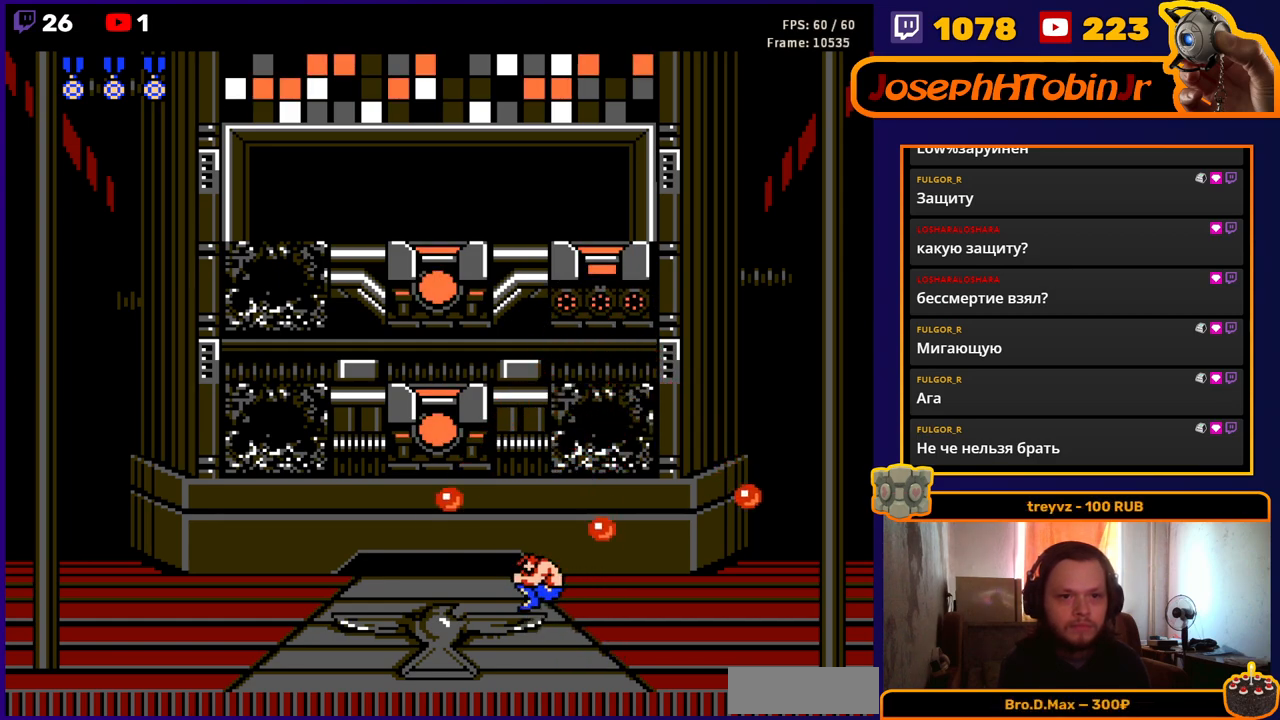
{"buttons": ["B", "DPAD_UP"], "events": [[33, "DPAD_UP", "down"], [67, "DPAD_LEFT", "up"], [83, "DPAD_RIGHT", "down"], [100, "DPAD_UP", "up"], [133, "A", "up"], [183, "DPAD_UP", "down"], [250, "B", "down"], [250, "DPAD_RIGHT", "up"], [317, "B", "up"], [367, "B", "down"], [433, "B", "up"], [483, "B", "down"]]}
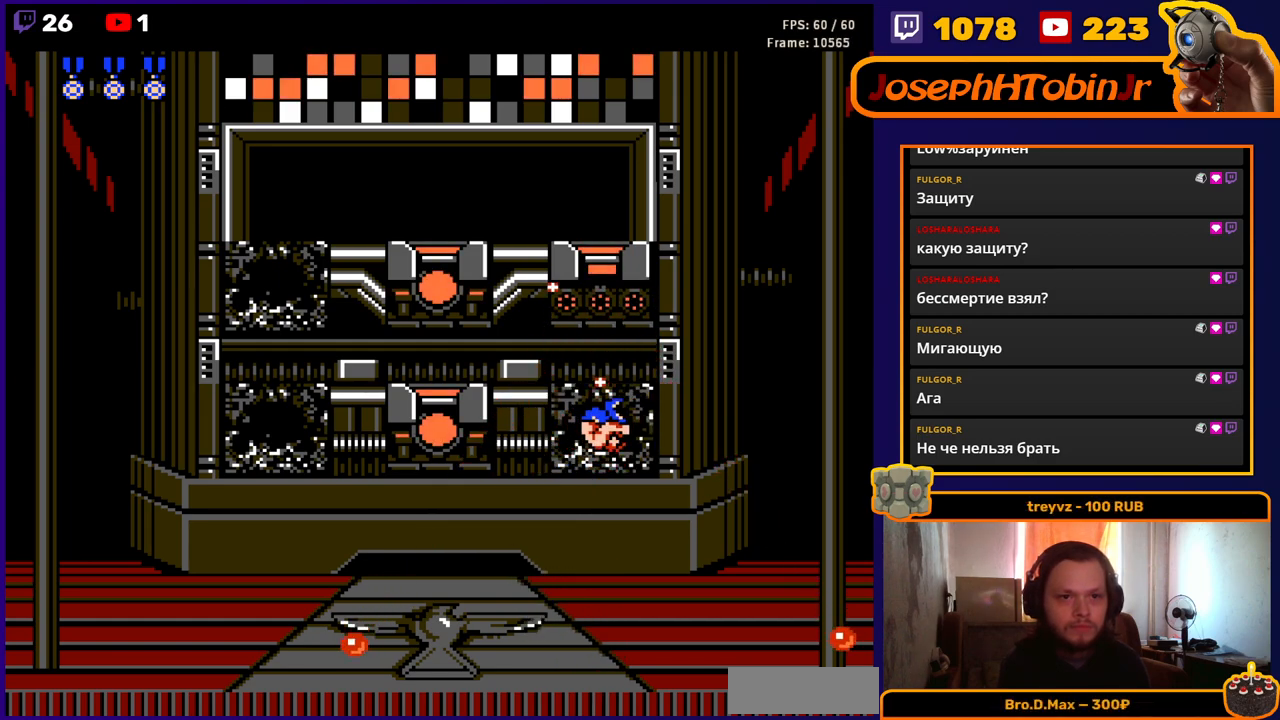
{"buttons": ["DPAD_RIGHT"], "events": [[50, "B", "up"], [83, "DPAD_LEFT", "down"], [117, "B", "down"], [133, "DPAD_UP", "up"], [200, "B", "up"], [317, "DPAD_LEFT", "up"], [433, "DPAD_RIGHT", "down"]]}
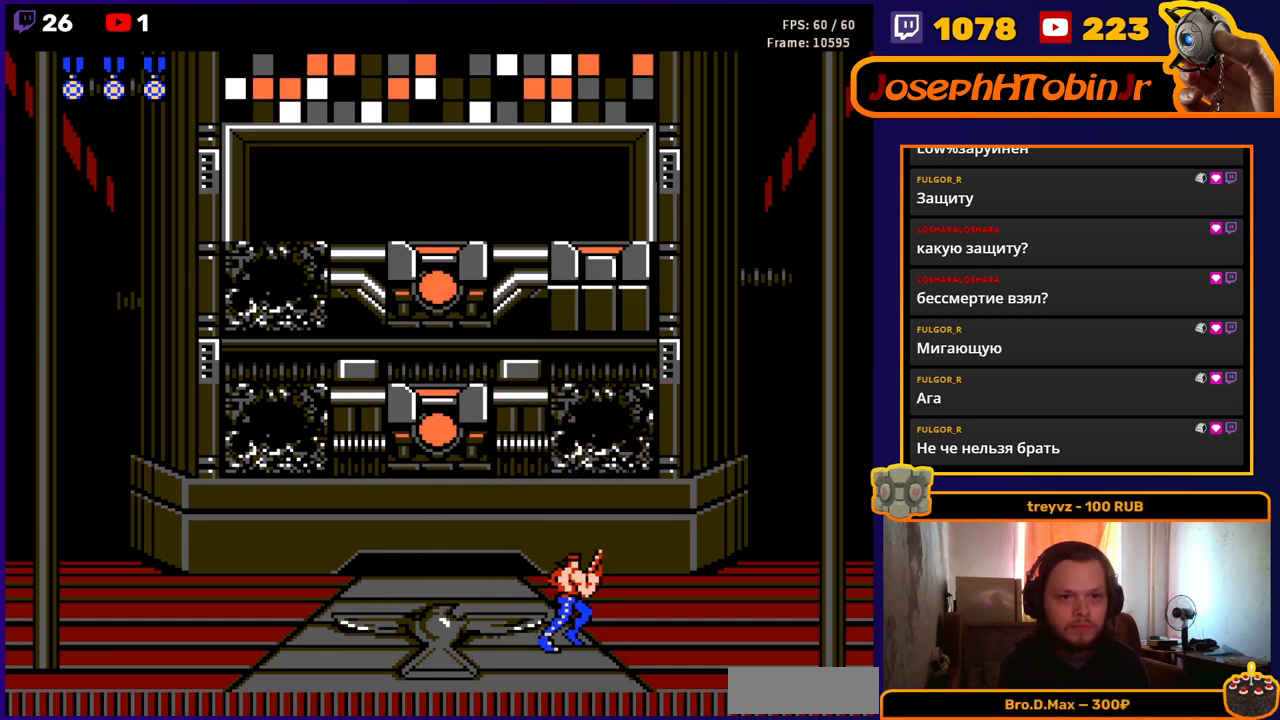
{"buttons": [], "events": [[100, "DPAD_RIGHT", "up"], [433, "DPAD_UP", "down"], [500, "DPAD_UP", "up"]]}
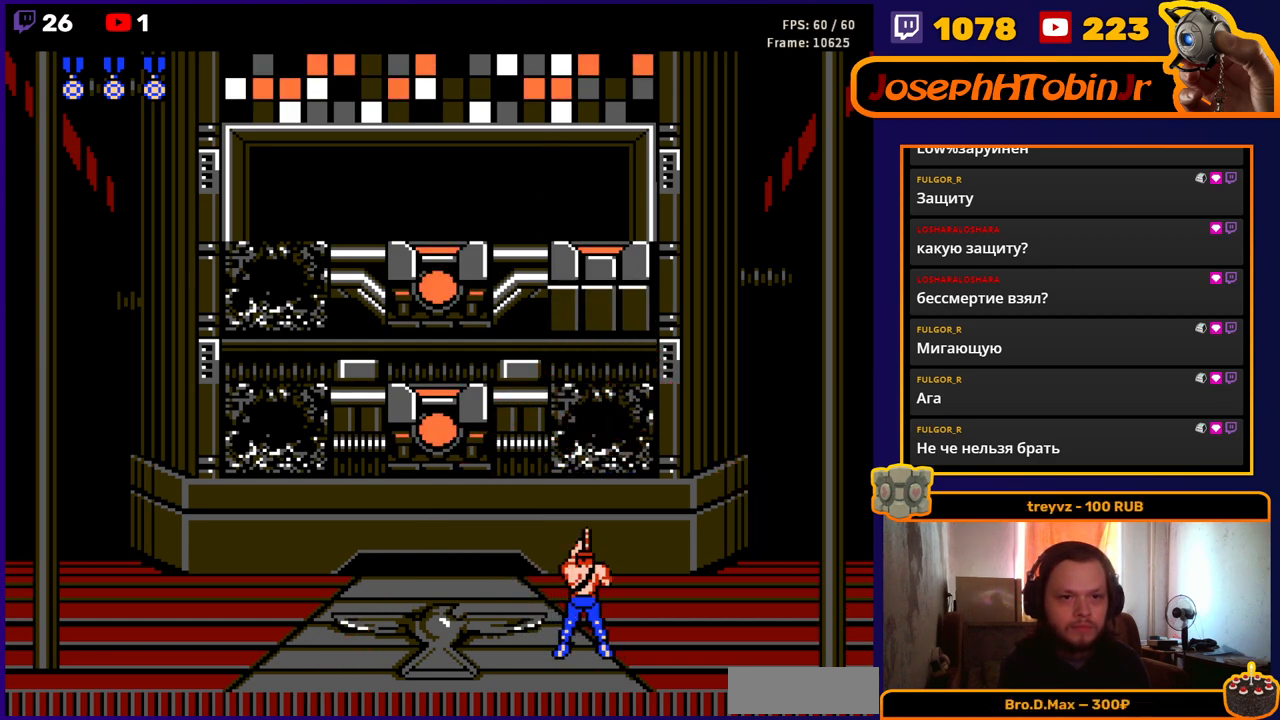
{"buttons": ["B", "DPAD_UP"], "events": [[33, "DPAD_RIGHT", "down"], [50, "DPAD_RIGHT", "up"], [300, "DPAD_RIGHT", "down"], [333, "DPAD_RIGHT", "up"], [417, "DPAD_UP", "down"], [467, "B", "down"]]}
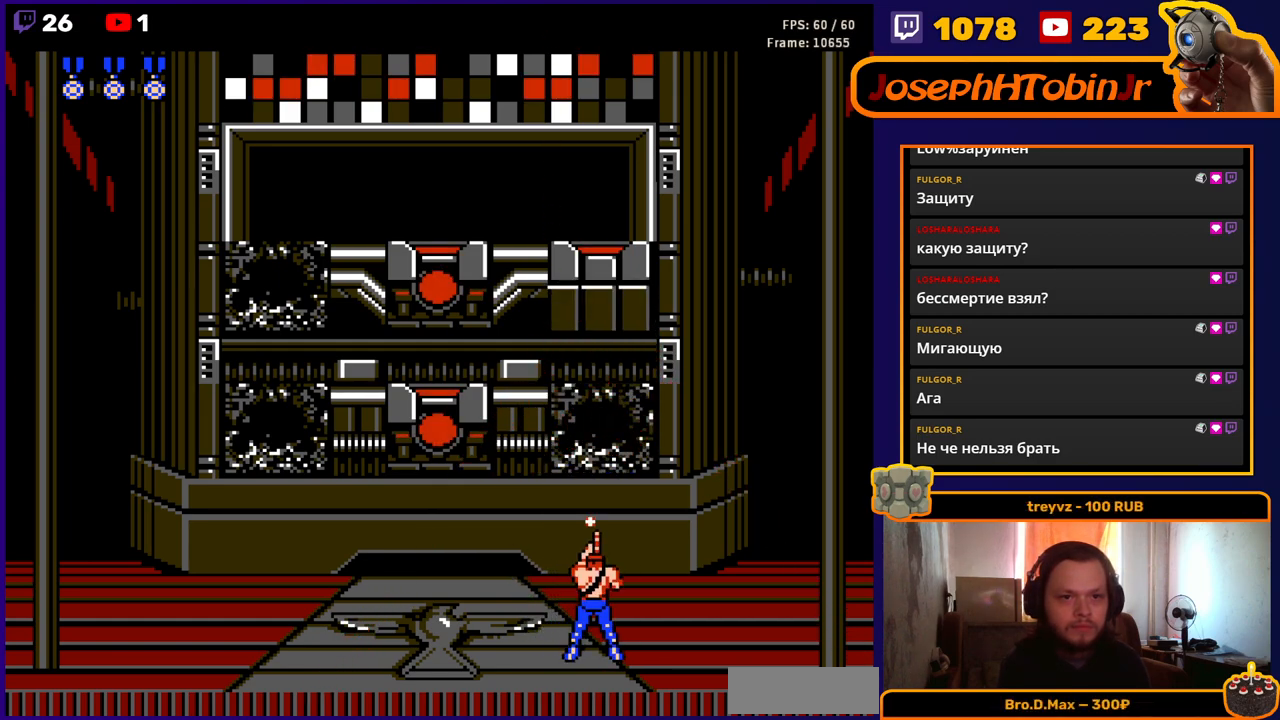
{"buttons": ["B", "DPAD_UP"], "events": [[50, "B", "up"], [100, "B", "down"], [167, "B", "up"], [250, "B", "down"], [300, "B", "up"], [383, "B", "down"], [417, "B", "up"], [500, "B", "down"]]}
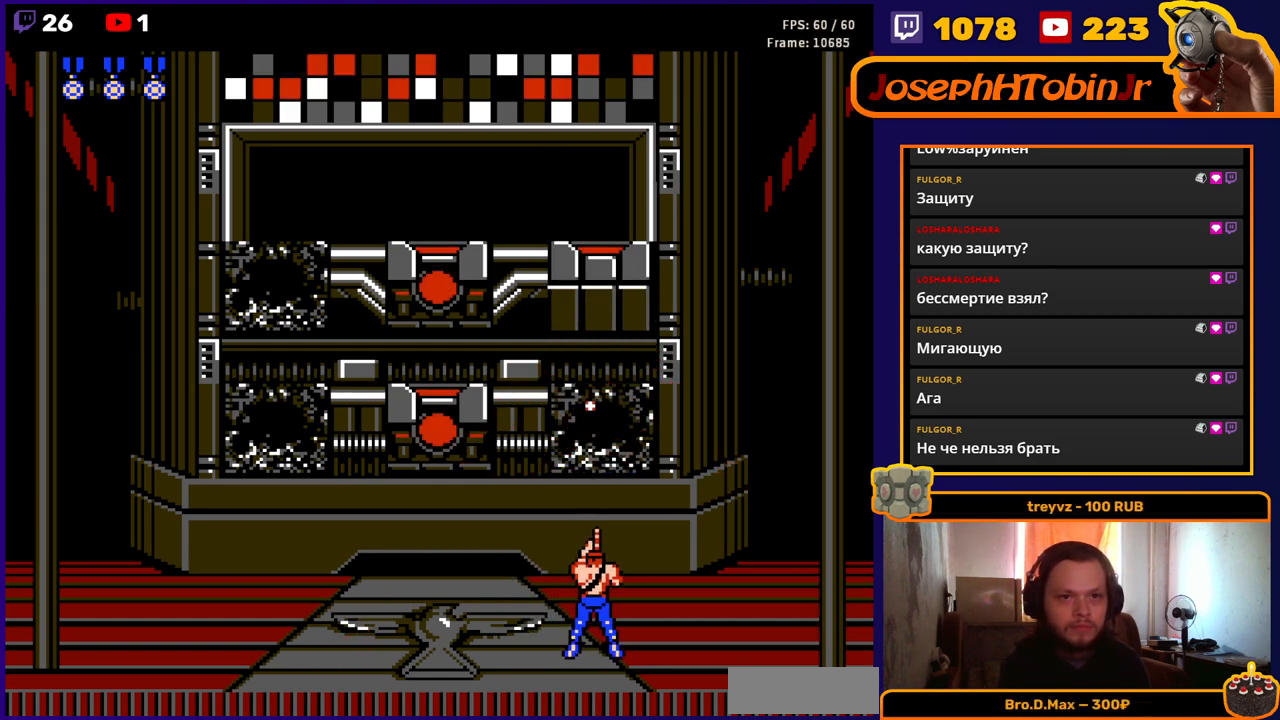
{"buttons": ["B", "DPAD_UP"], "events": [[50, "B", "up"], [133, "B", "down"], [167, "B", "up"], [250, "B", "down"], [300, "B", "up"], [383, "B", "down"], [433, "B", "up"], [500, "B", "down"]]}